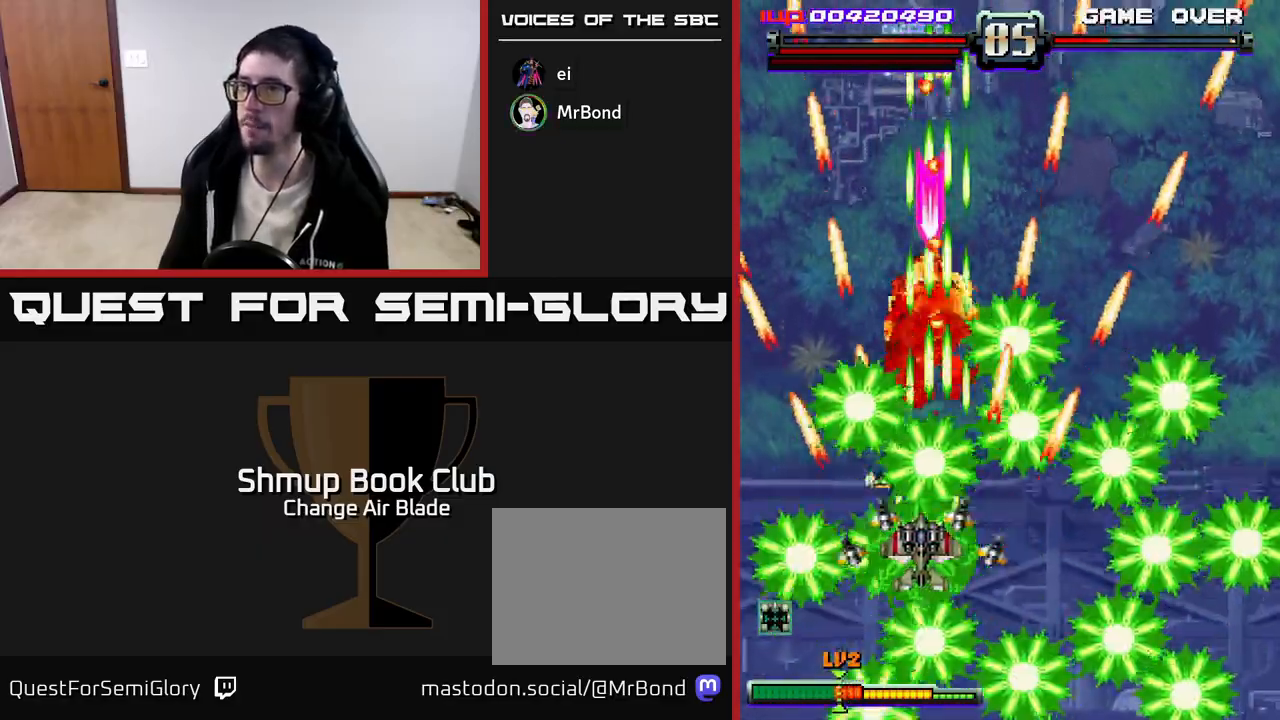
Gameplay with a controller (Xbox layout); each line is a JSON object with the inputs held at the frame after it. "events" lists button and stick changes between this image and that frame as [ms after this image, input, new state], when the widget could be followed in between.
{"buttons": ["A"], "left_stick": "center", "right_stick": "center", "events": [[117, "DPAD_LEFT", "up"], [217, "DPAD_LEFT", "down"], [383, "DPAD_LEFT", "up"]]}
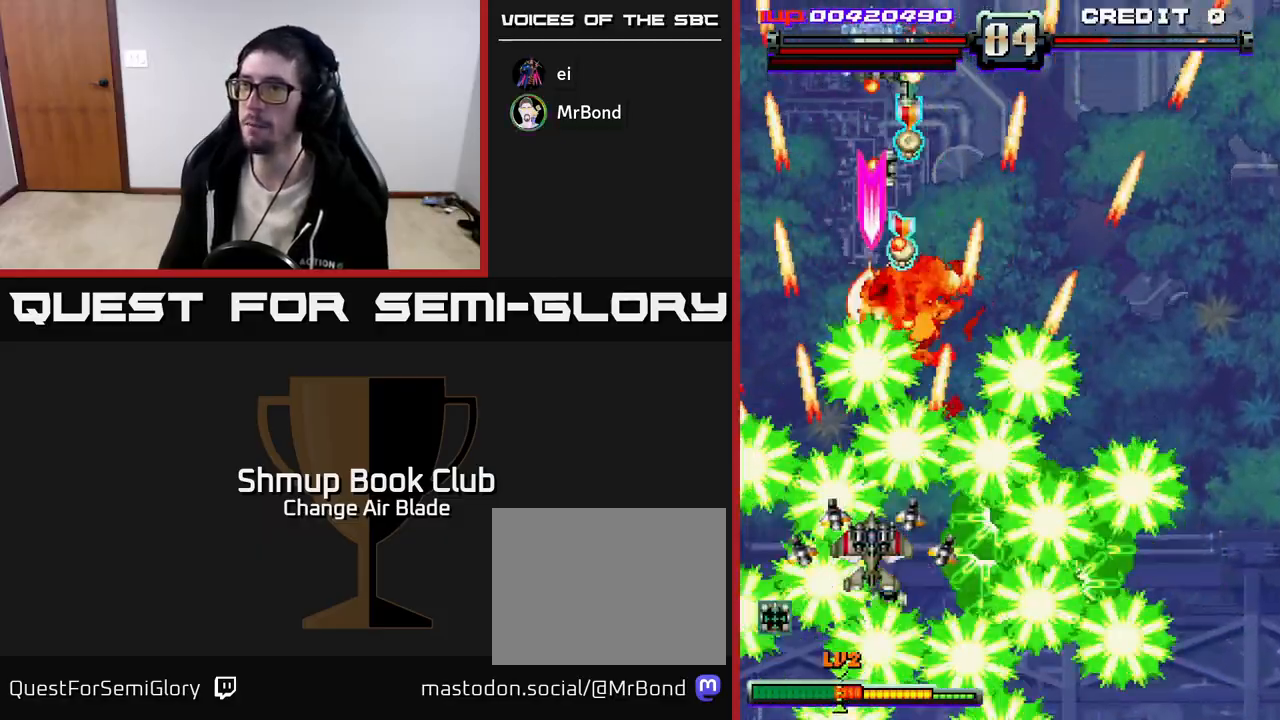
{"buttons": ["A", "DPAD_DOWN"], "left_stick": "center", "right_stick": "center", "events": [[33, "DPAD_LEFT", "down"], [333, "DPAD_LEFT", "up"], [350, "DPAD_DOWN", "down"], [383, "DPAD_RIGHT", "down"], [467, "DPAD_RIGHT", "up"]]}
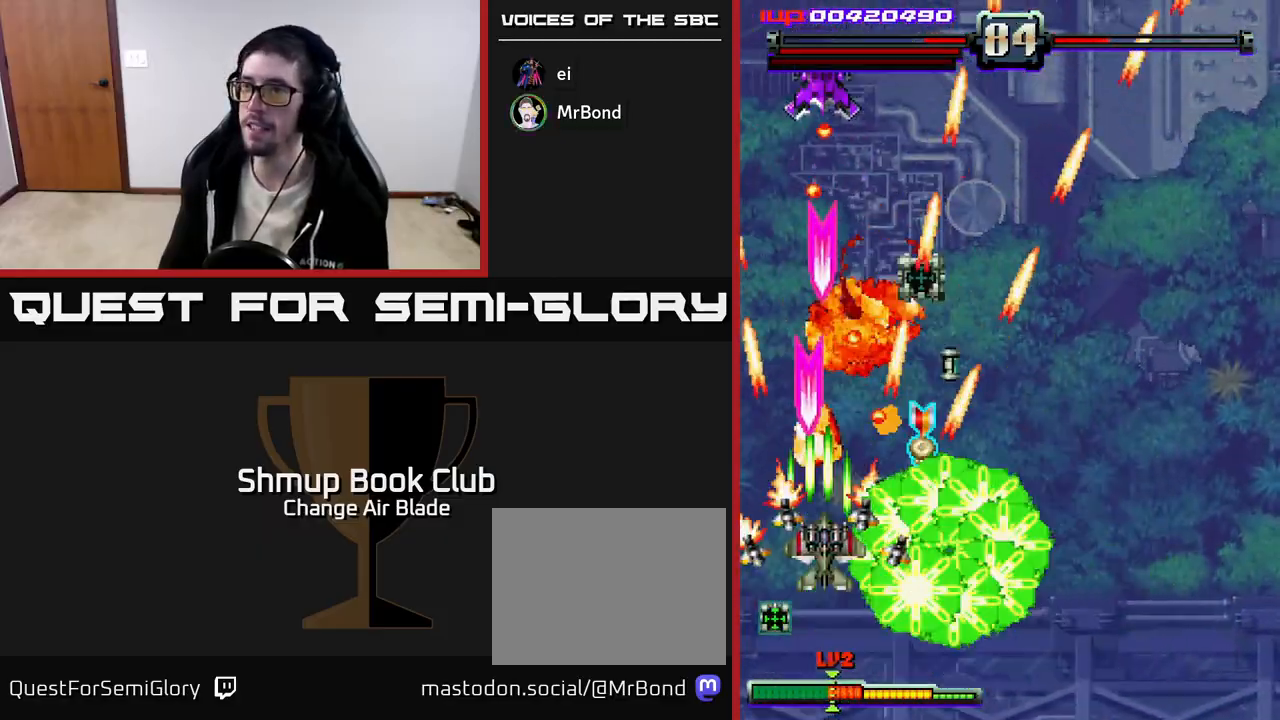
{"buttons": ["A", "DPAD_UP", "DPAD_LEFT"], "left_stick": "center", "right_stick": "center", "events": [[200, "DPAD_RIGHT", "down"], [250, "DPAD_RIGHT", "up"], [283, "DPAD_DOWN", "up"], [300, "DPAD_LEFT", "down"], [467, "DPAD_UP", "down"]]}
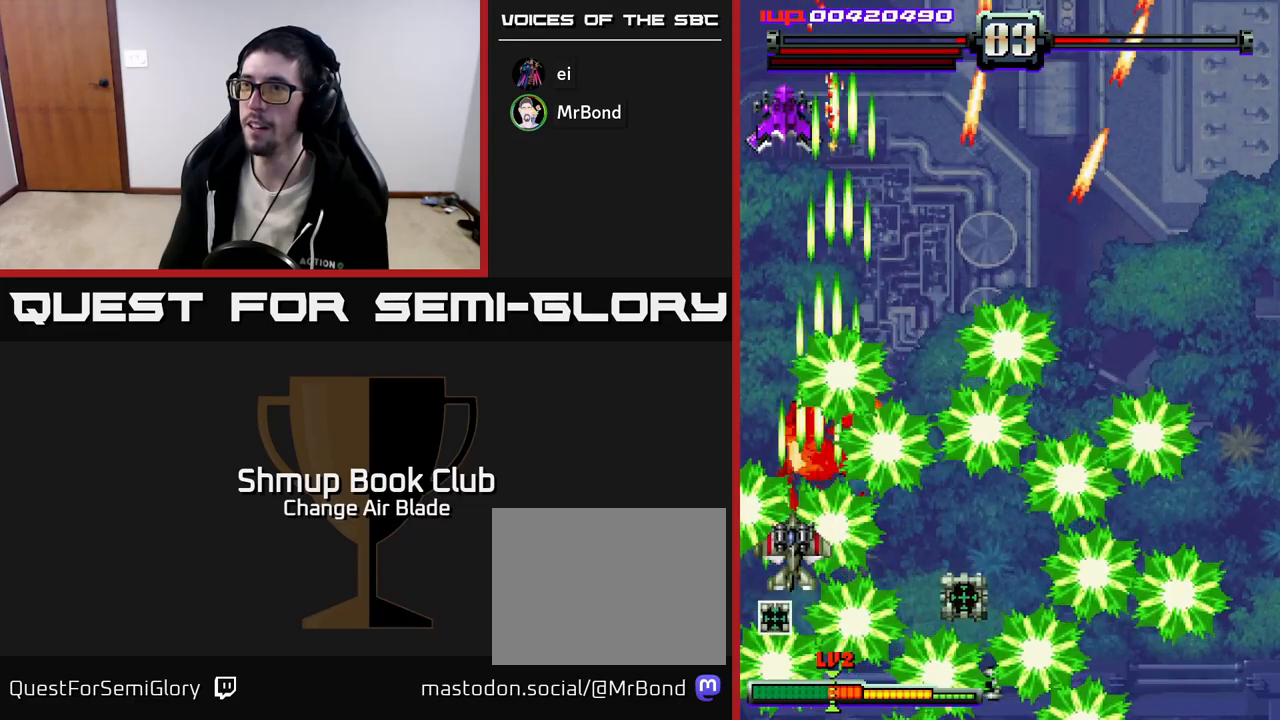
{"buttons": ["A", "DPAD_RIGHT"], "left_stick": "center", "right_stick": "center", "events": [[150, "DPAD_LEFT", "up"], [200, "DPAD_UP", "up"], [233, "DPAD_RIGHT", "down"], [283, "DPAD_DOWN", "down"], [417, "DPAD_DOWN", "up"]]}
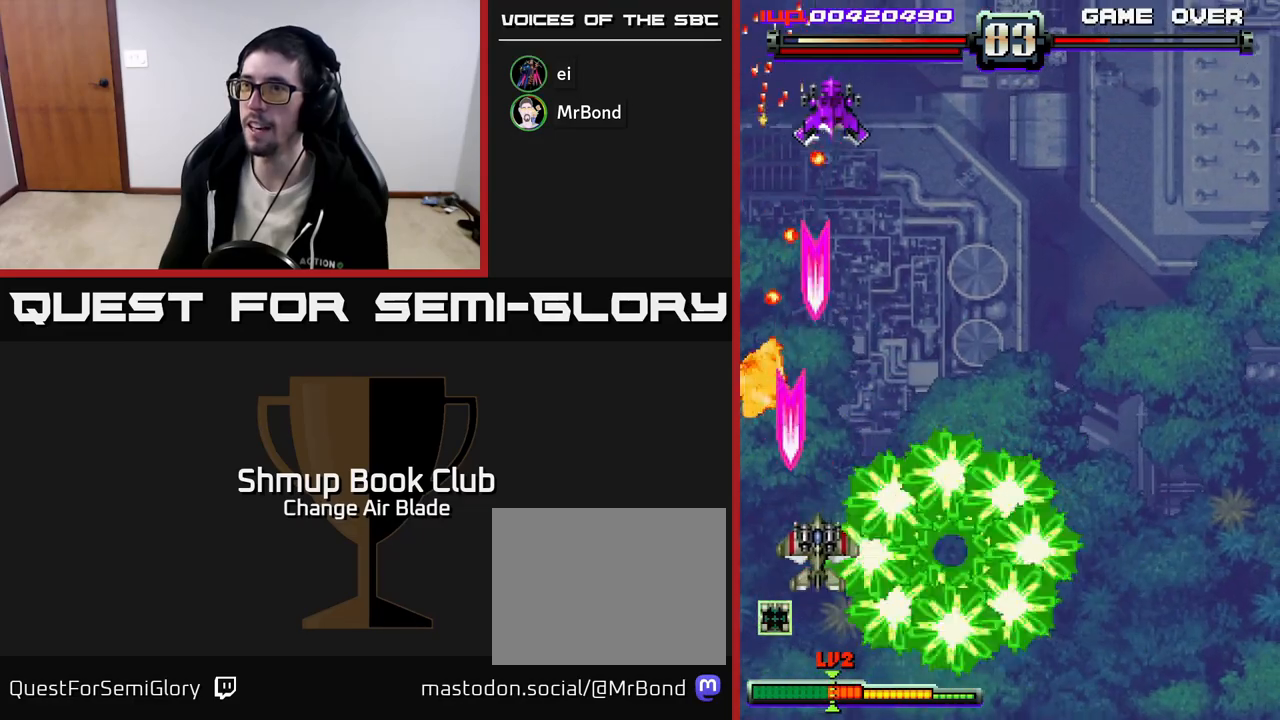
{"buttons": ["A", "DPAD_RIGHT"], "left_stick": "center", "right_stick": "center", "events": []}
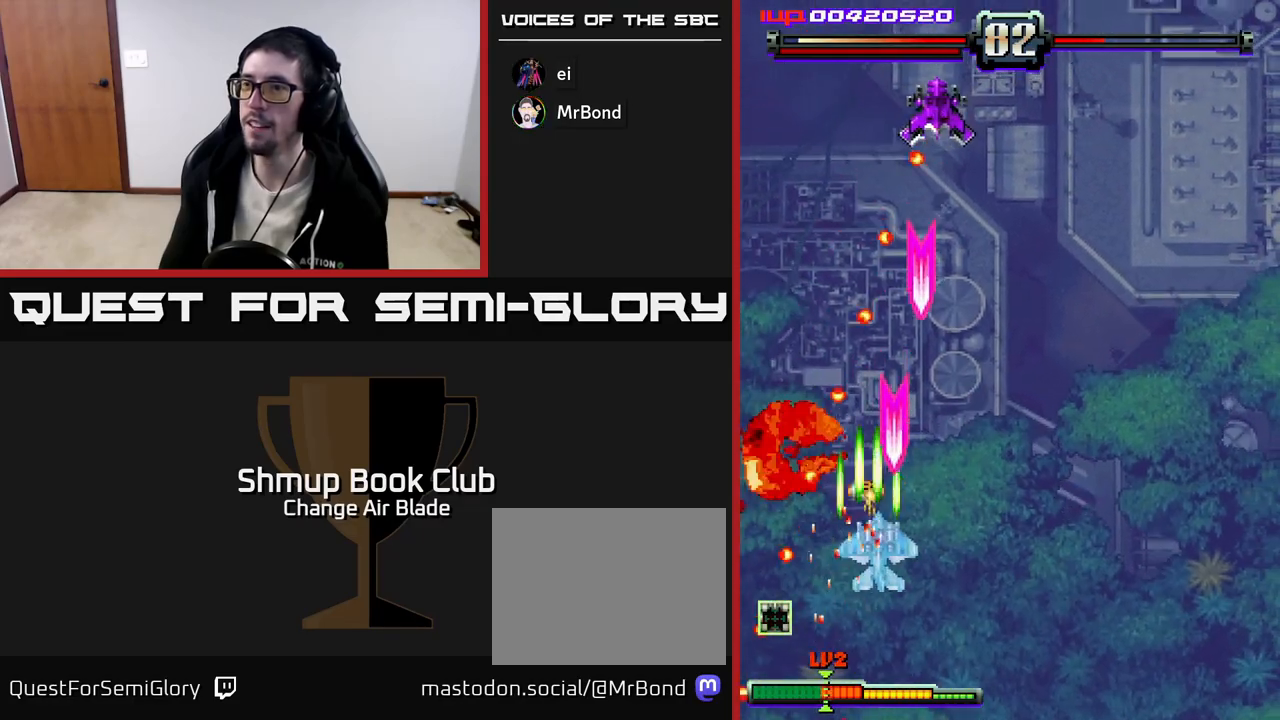
{"buttons": ["A", "DPAD_RIGHT"], "left_stick": "center", "right_stick": "center", "events": [[50, "DPAD_DOWN", "down"], [100, "DPAD_RIGHT", "up"], [117, "DPAD_DOWN", "up"], [150, "DPAD_LEFT", "down"], [300, "DPAD_DOWN", "down"], [300, "DPAD_LEFT", "up"], [317, "DPAD_RIGHT", "down"], [333, "DPAD_DOWN", "up"]]}
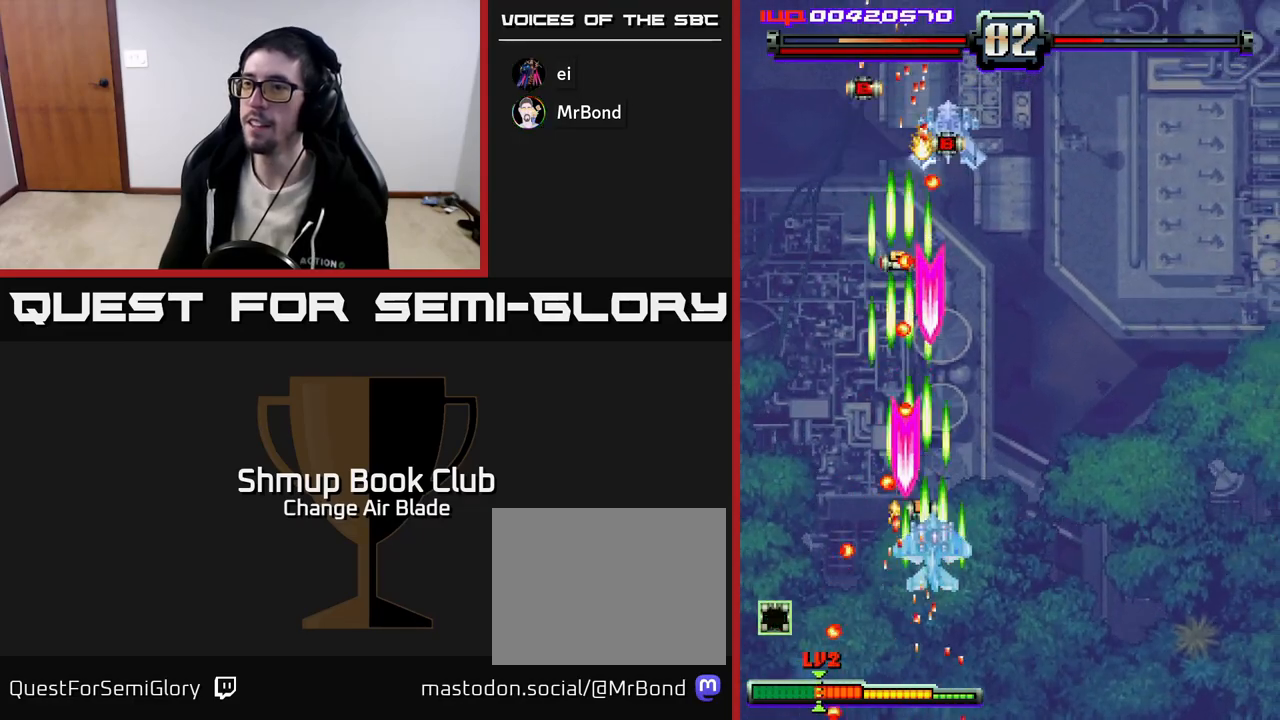
{"buttons": ["A", "DPAD_RIGHT"], "left_stick": "center", "right_stick": "center", "events": [[250, "DPAD_DOWN", "down"], [333, "DPAD_DOWN", "up"]]}
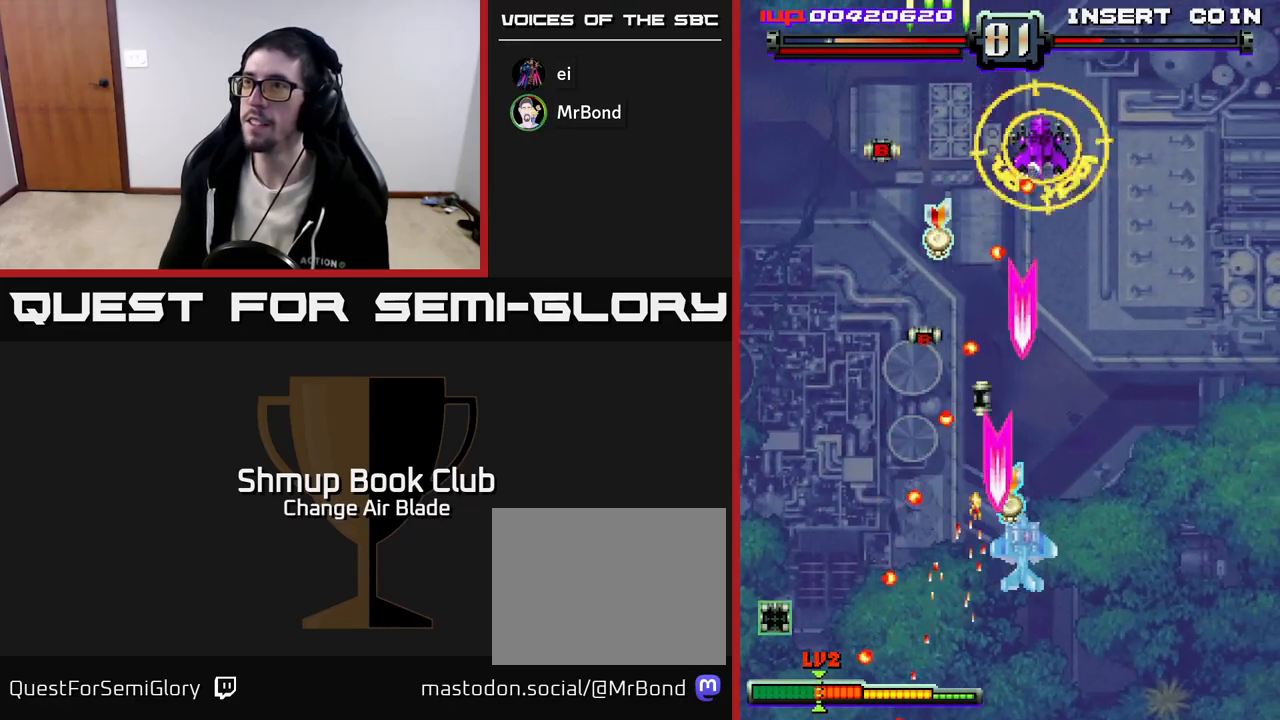
{"buttons": ["A", "DPAD_DOWN", "DPAD_RIGHT"], "left_stick": "center", "right_stick": "center", "events": [[200, "X", "down"], [250, "DPAD_DOWN", "down"], [350, "X", "up"]]}
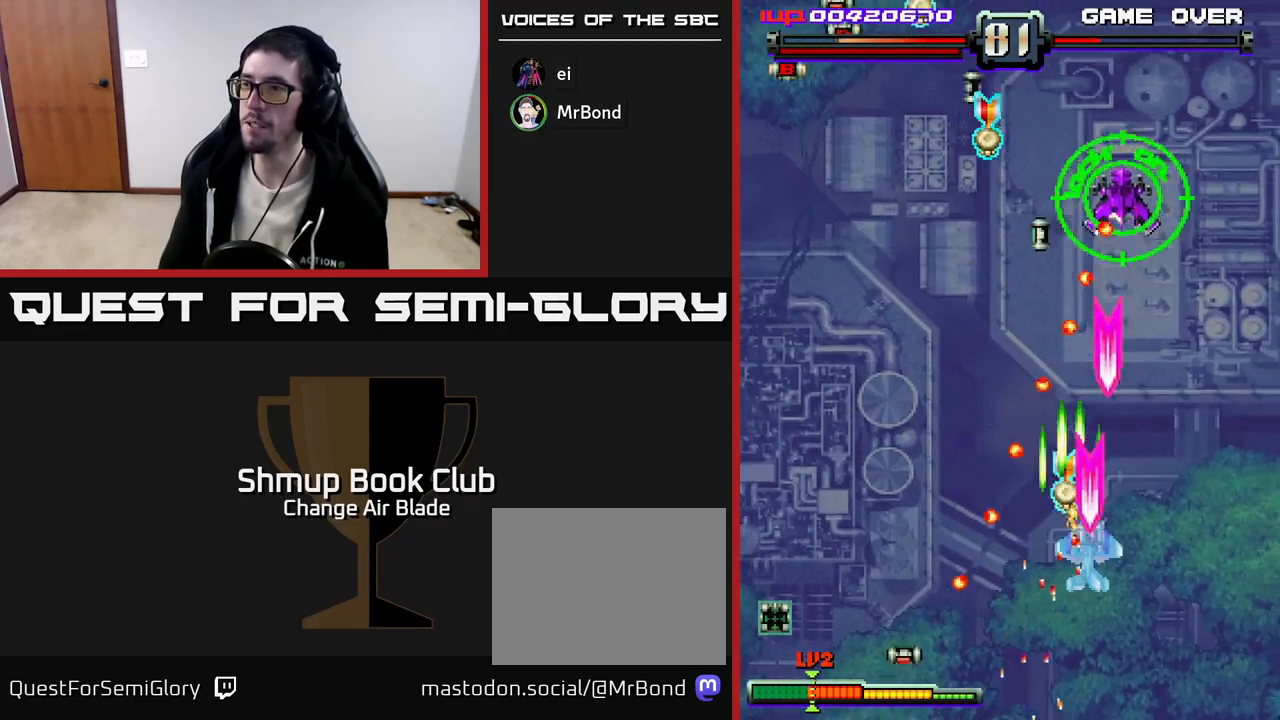
{"buttons": ["A", "DPAD_UP", "DPAD_RIGHT"], "left_stick": "center", "right_stick": "center", "events": [[183, "DPAD_DOWN", "up"], [483, "DPAD_UP", "down"]]}
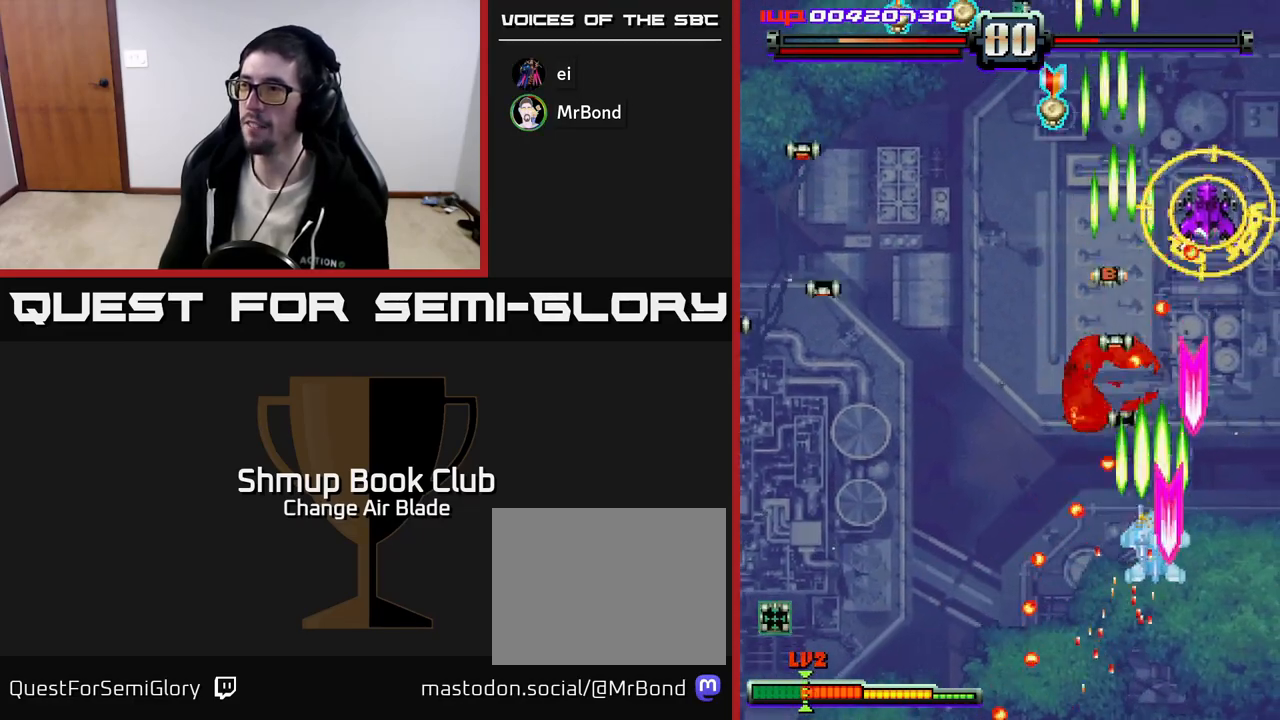
{"buttons": ["A", "DPAD_RIGHT"], "left_stick": "center", "right_stick": "center", "events": [[167, "DPAD_UP", "up"]]}
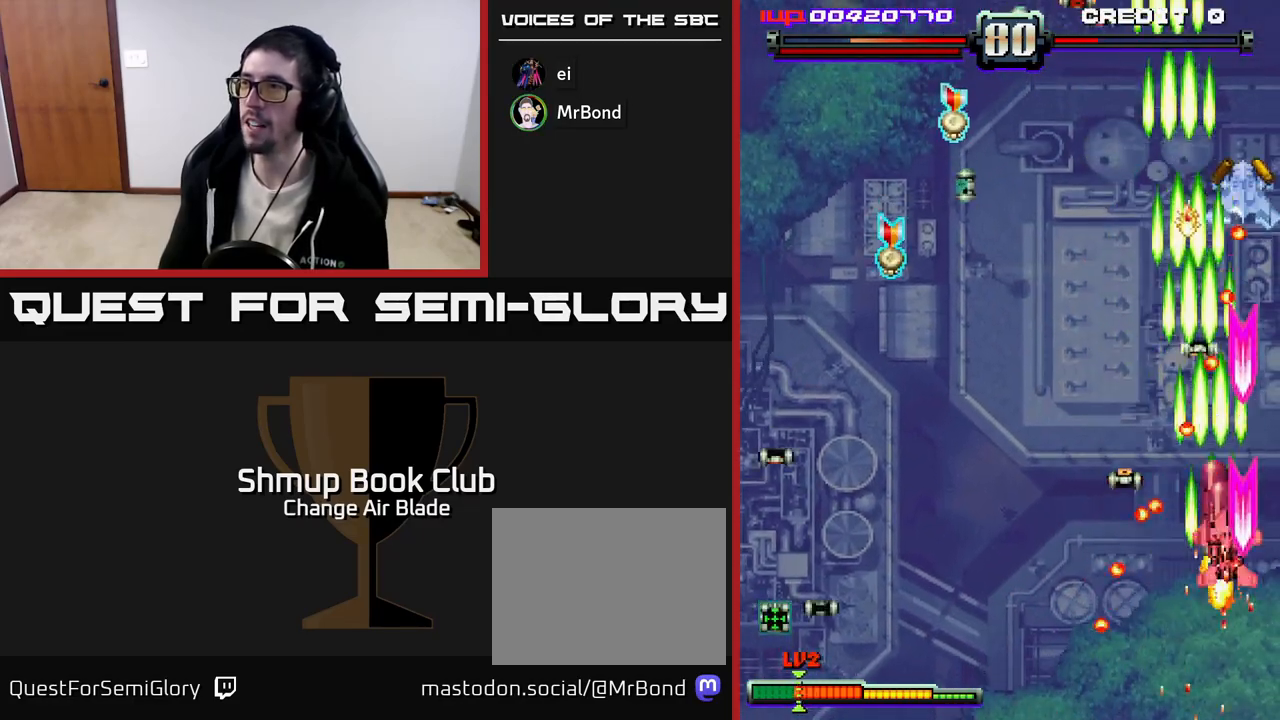
{"buttons": ["A", "DPAD_LEFT"], "left_stick": "center", "right_stick": "center", "events": [[283, "DPAD_DOWN", "down"], [283, "DPAD_RIGHT", "up"], [317, "DPAD_LEFT", "down"], [333, "DPAD_DOWN", "up"]]}
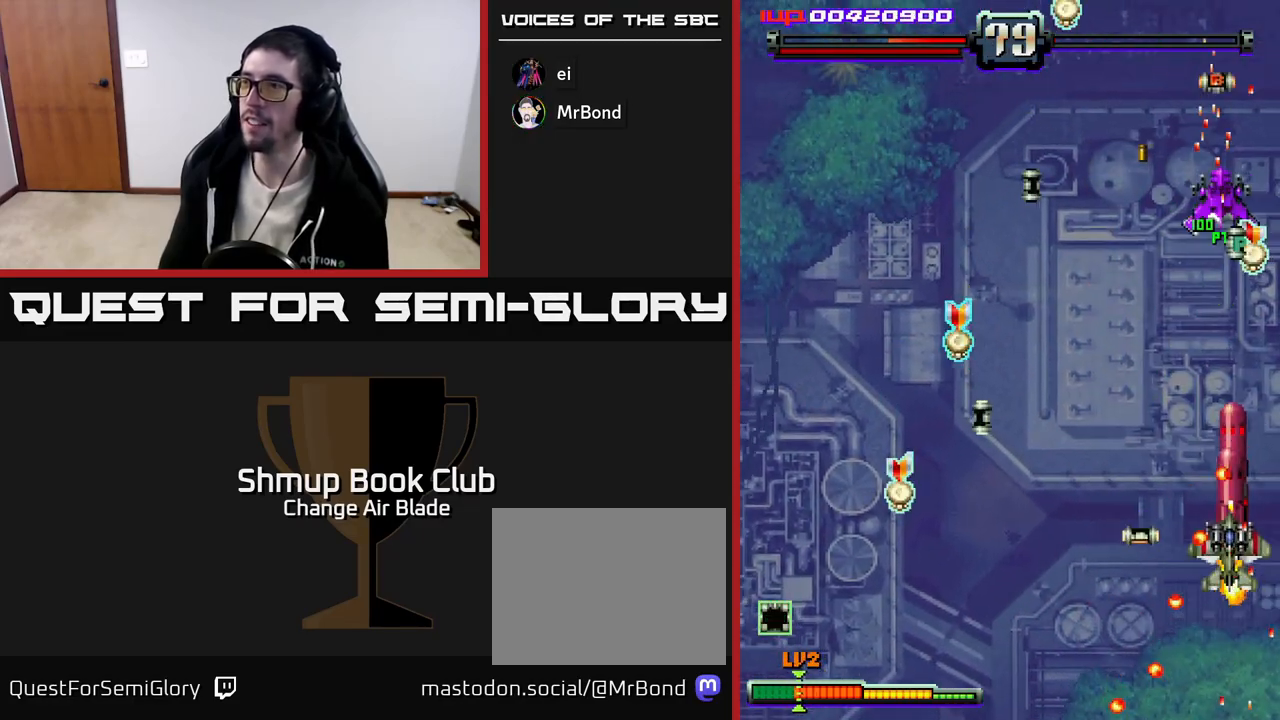
{"buttons": ["A", "DPAD_LEFT"], "left_stick": "center", "right_stick": "center", "events": [[67, "DPAD_UP", "down"], [183, "DPAD_UP", "up"]]}
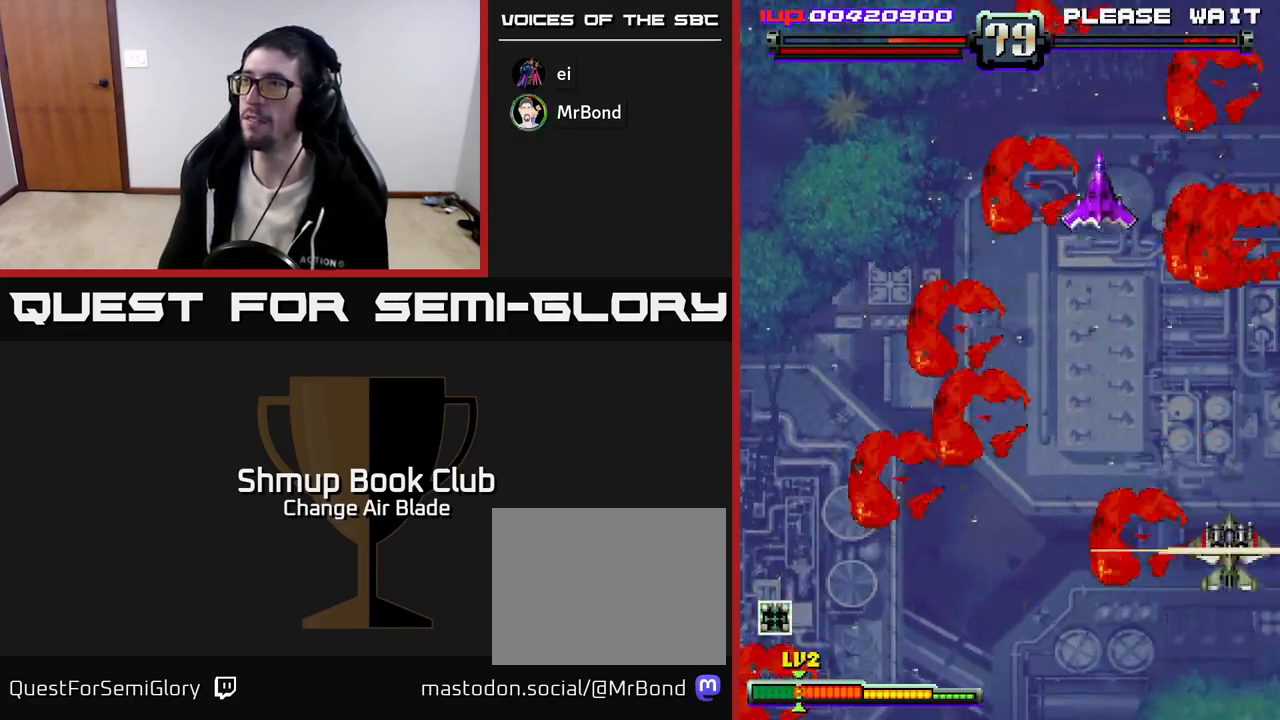
{"buttons": ["A", "DPAD_DOWN"], "left_stick": "center", "right_stick": "center", "events": [[267, "DPAD_DOWN", "down"], [300, "DPAD_LEFT", "up"]]}
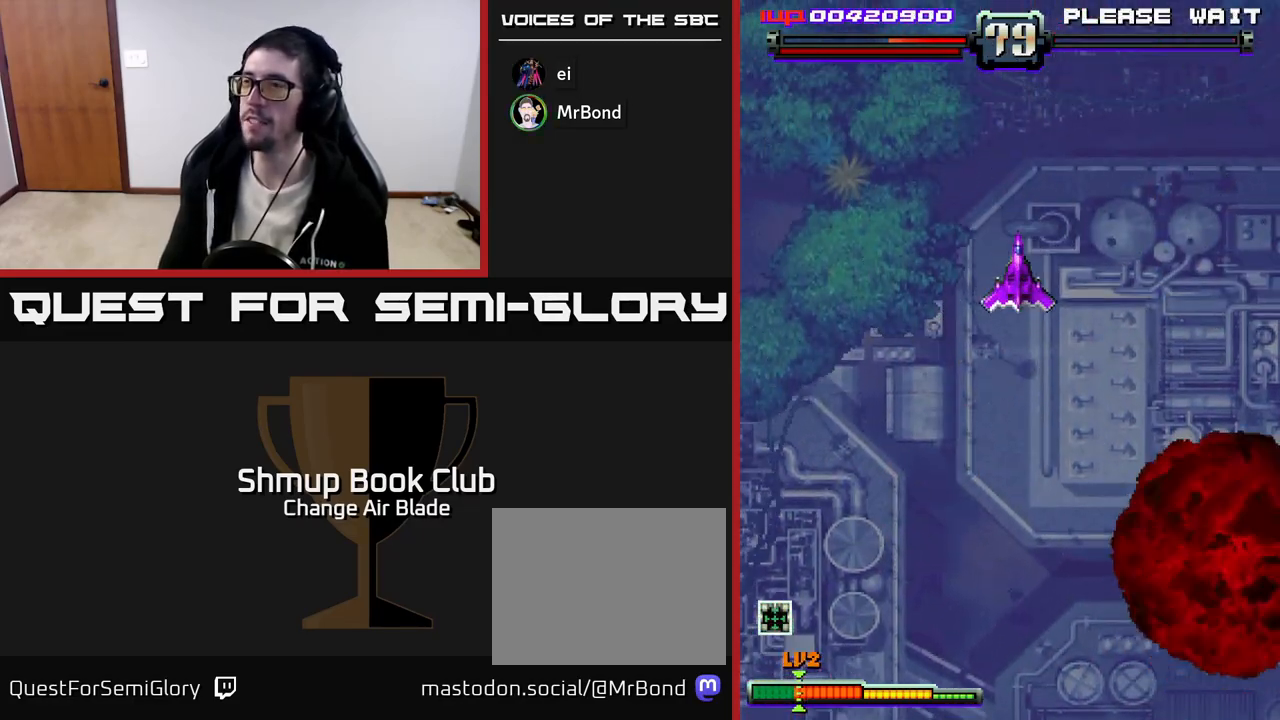
{"buttons": ["A", "DPAD_DOWN", "DPAD_LEFT"], "left_stick": "center", "right_stick": "center", "events": [[350, "DPAD_LEFT", "down"]]}
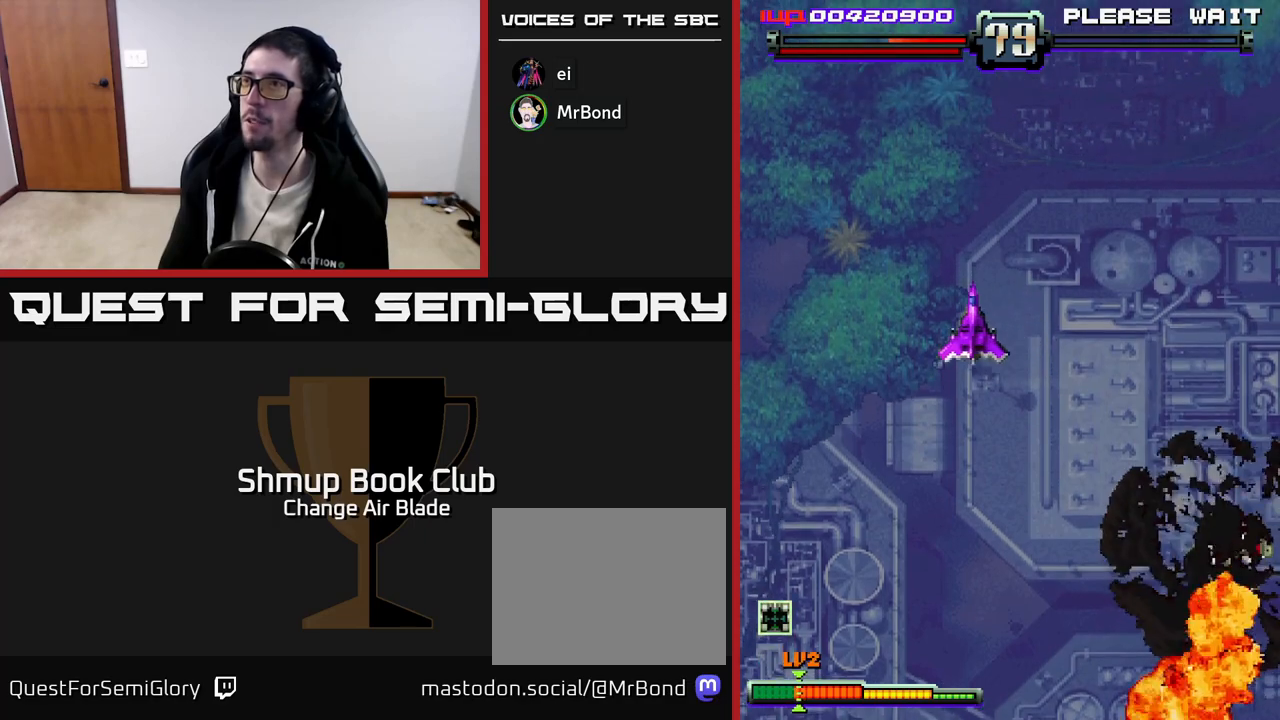
{"buttons": ["A", "DPAD_LEFT"], "left_stick": "center", "right_stick": "center", "events": [[83, "DPAD_LEFT", "up"], [400, "DPAD_DOWN", "up"], [400, "DPAD_LEFT", "down"]]}
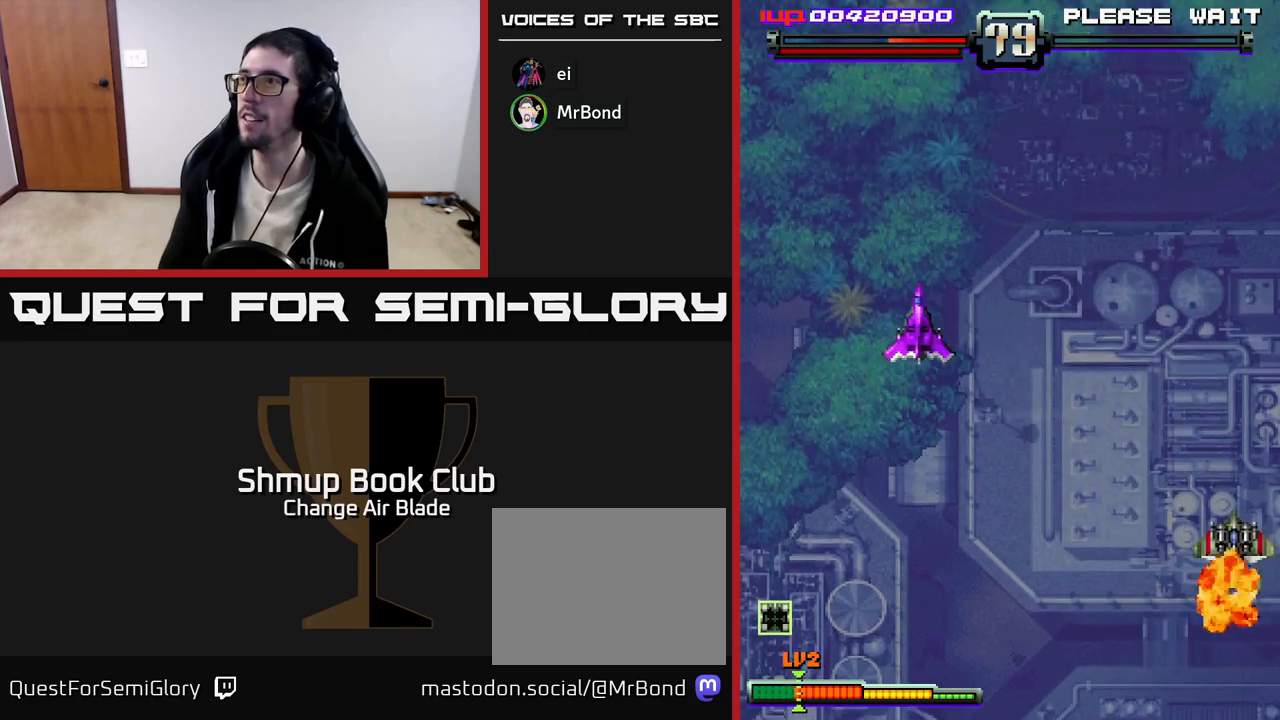
{"buttons": ["A"], "left_stick": "center", "right_stick": "center", "events": [[83, "DPAD_LEFT", "up"], [117, "DPAD_RIGHT", "down"], [200, "DPAD_UP", "down"], [217, "DPAD_RIGHT", "up"], [450, "DPAD_UP", "up"]]}
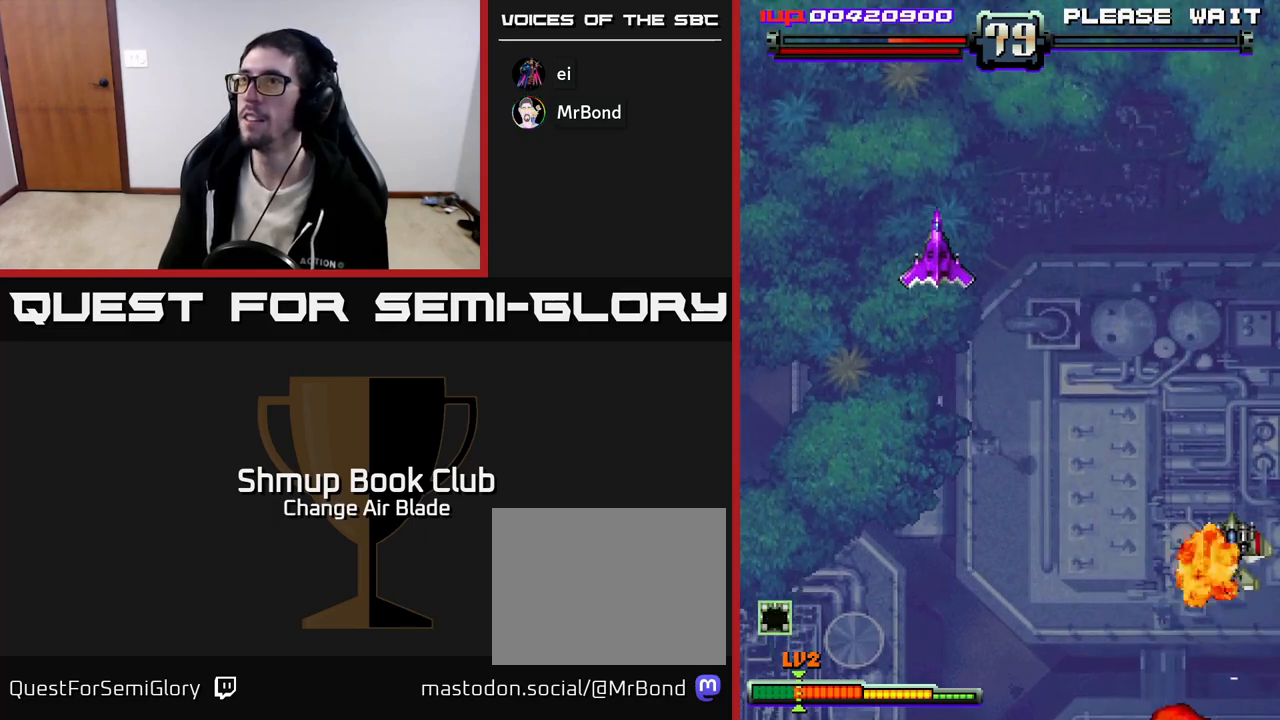
{"buttons": ["A", "DPAD_DOWN", "DPAD_RIGHT"], "left_stick": "center", "right_stick": "center", "events": [[233, "DPAD_DOWN", "down"], [500, "DPAD_RIGHT", "down"]]}
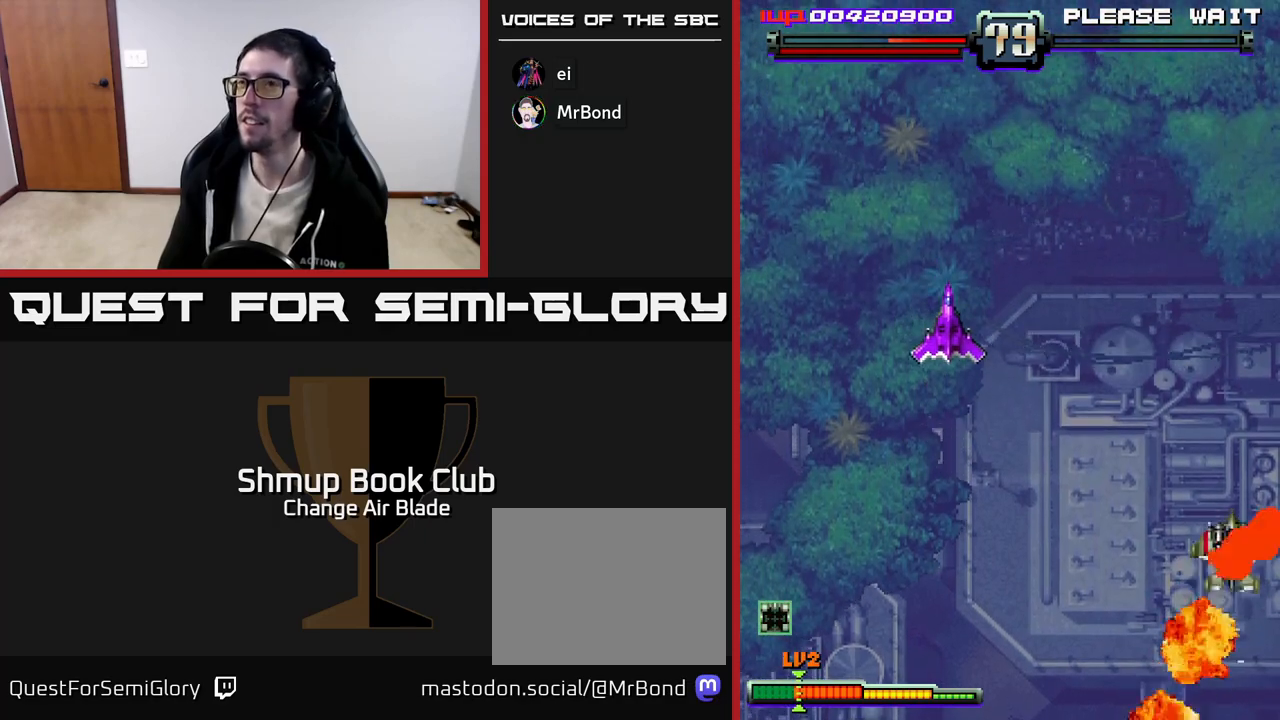
{"buttons": ["A"], "left_stick": "center", "right_stick": "center", "events": [[83, "DPAD_DOWN", "up"], [133, "DPAD_DOWN", "down"], [250, "DPAD_RIGHT", "up"], [350, "DPAD_DOWN", "up"], [350, "DPAD_LEFT", "down"], [483, "DPAD_LEFT", "up"]]}
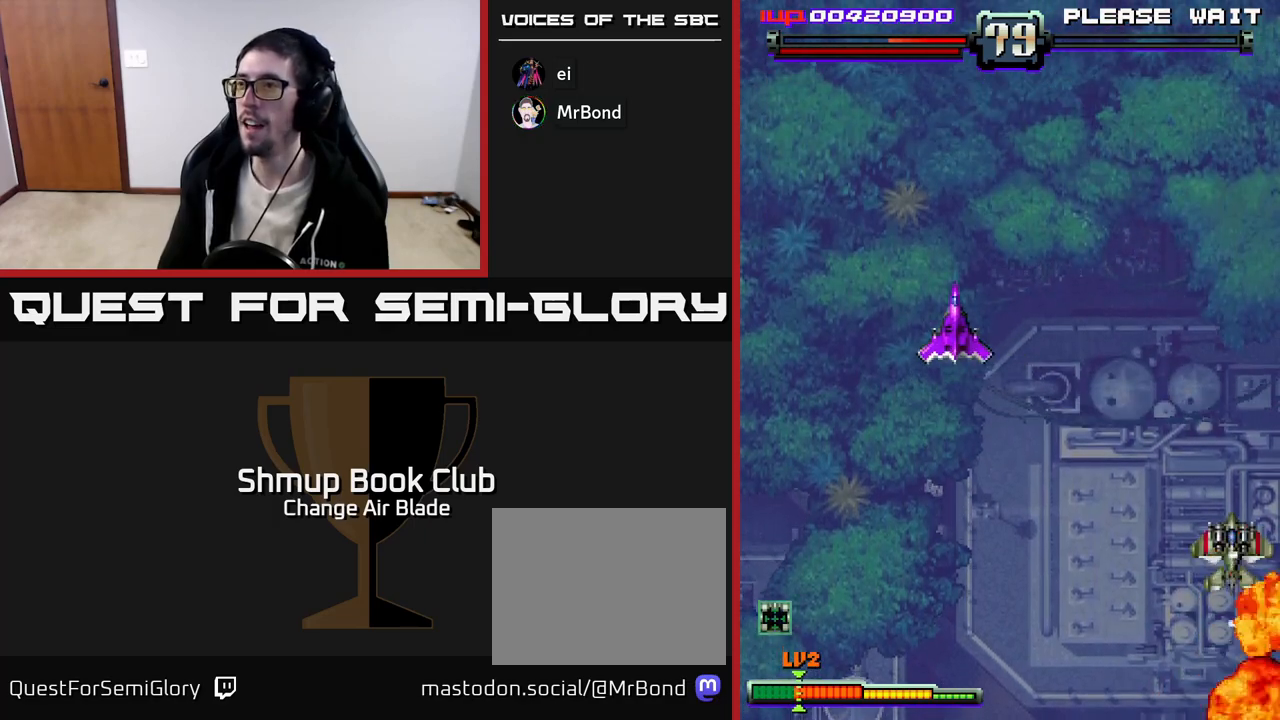
{"buttons": [], "left_stick": "center", "right_stick": "center", "events": [[50, "DPAD_RIGHT", "down"], [83, "DPAD_DOWN", "down"], [200, "DPAD_RIGHT", "up"], [350, "DPAD_DOWN", "up"], [433, "A", "up"]]}
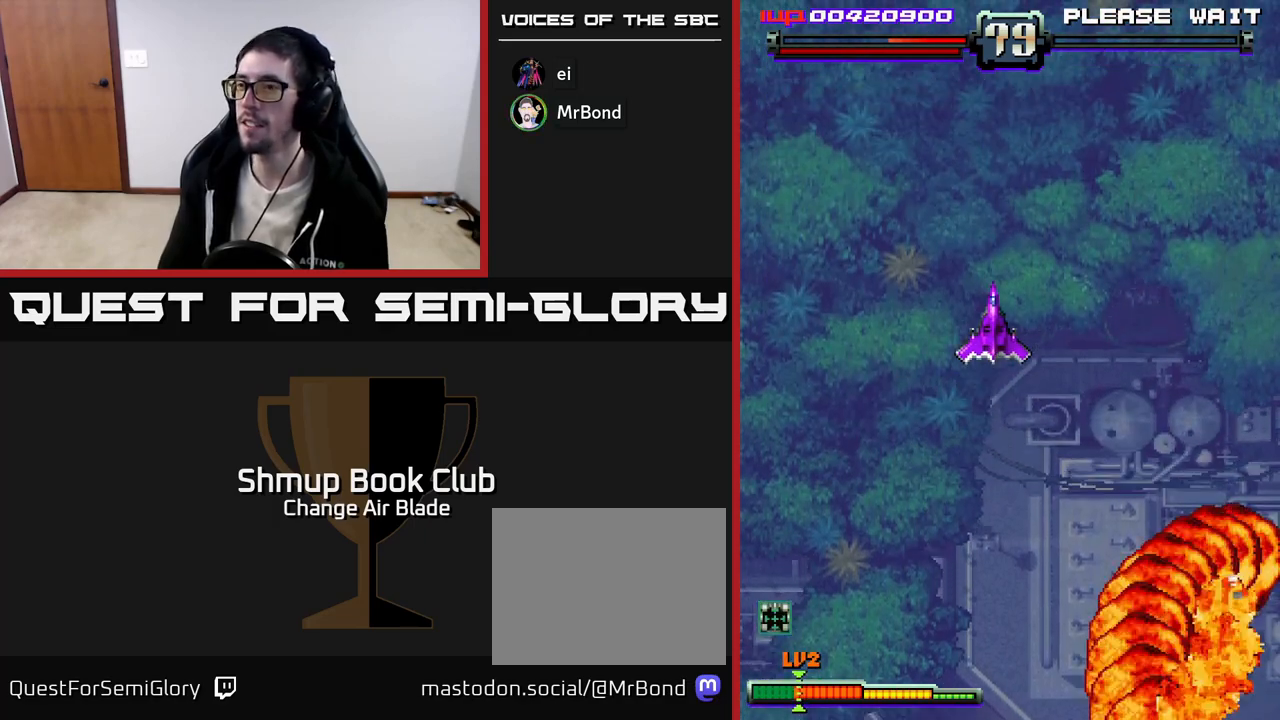
{"buttons": [], "left_stick": "center", "right_stick": "center", "events": []}
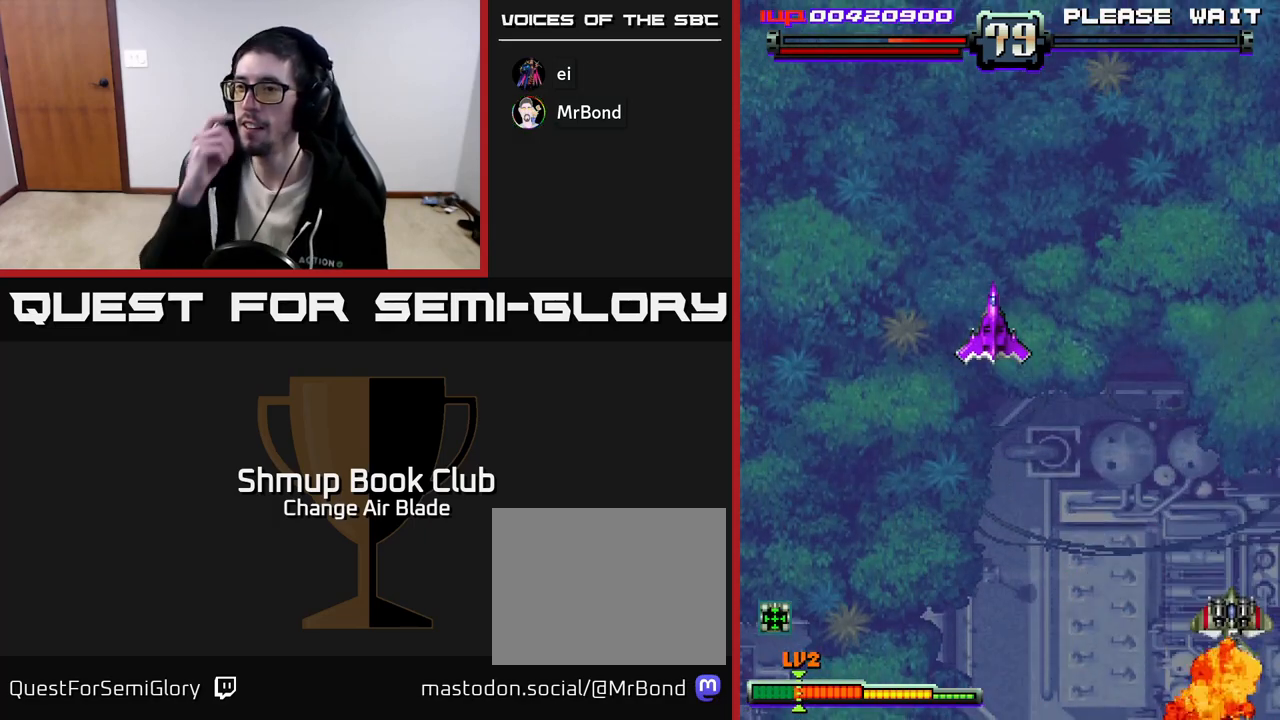
{"buttons": [], "left_stick": "center", "right_stick": "center", "events": []}
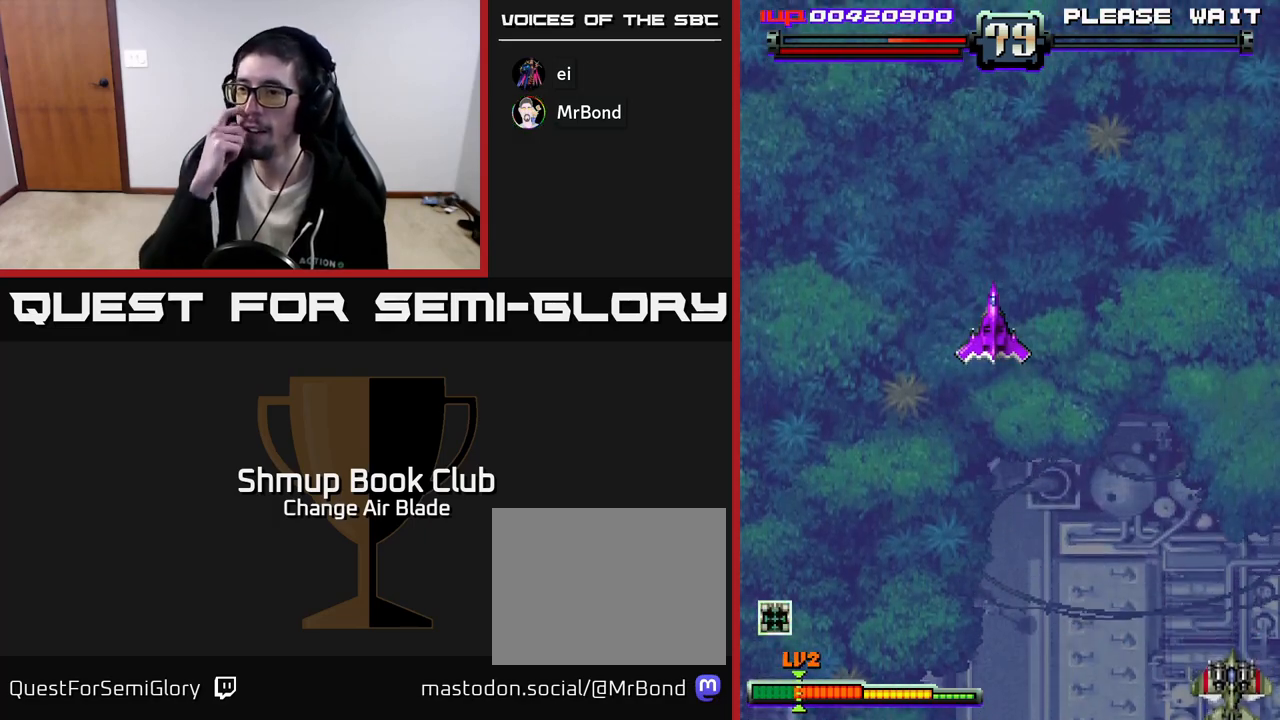
{"buttons": [], "left_stick": "center", "right_stick": "center", "events": []}
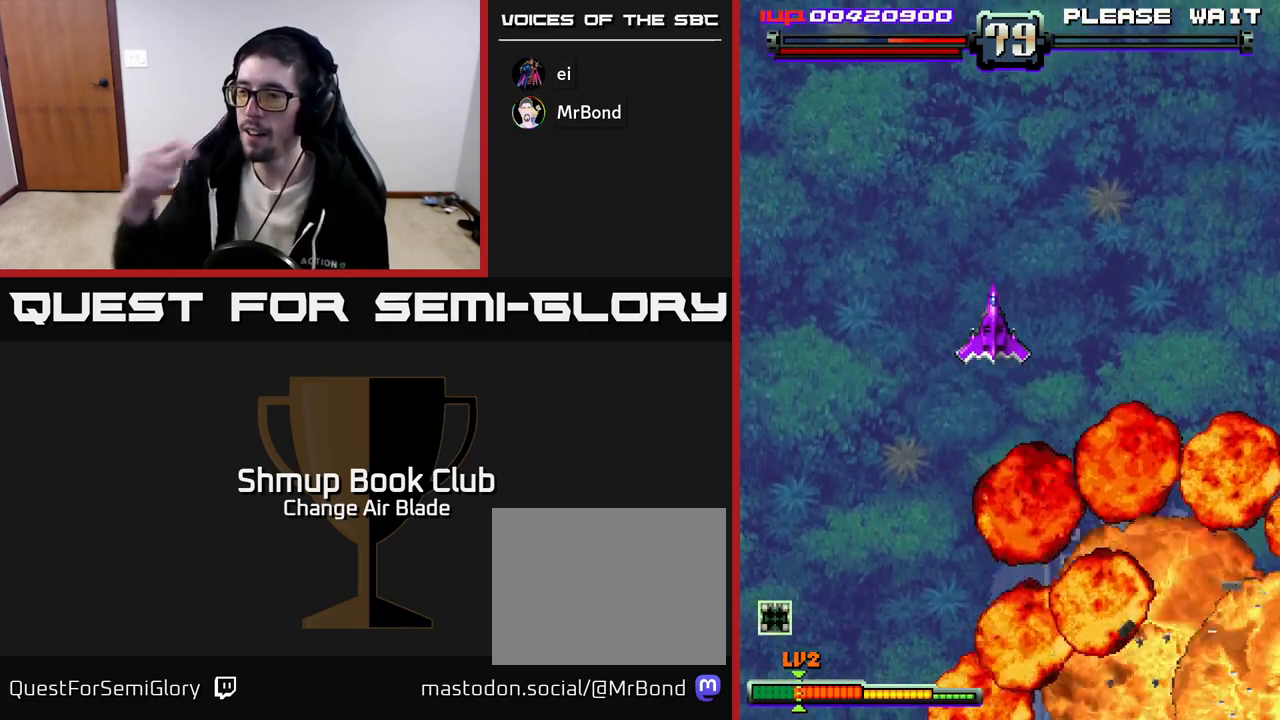
{"buttons": [], "left_stick": "center", "right_stick": "center", "events": []}
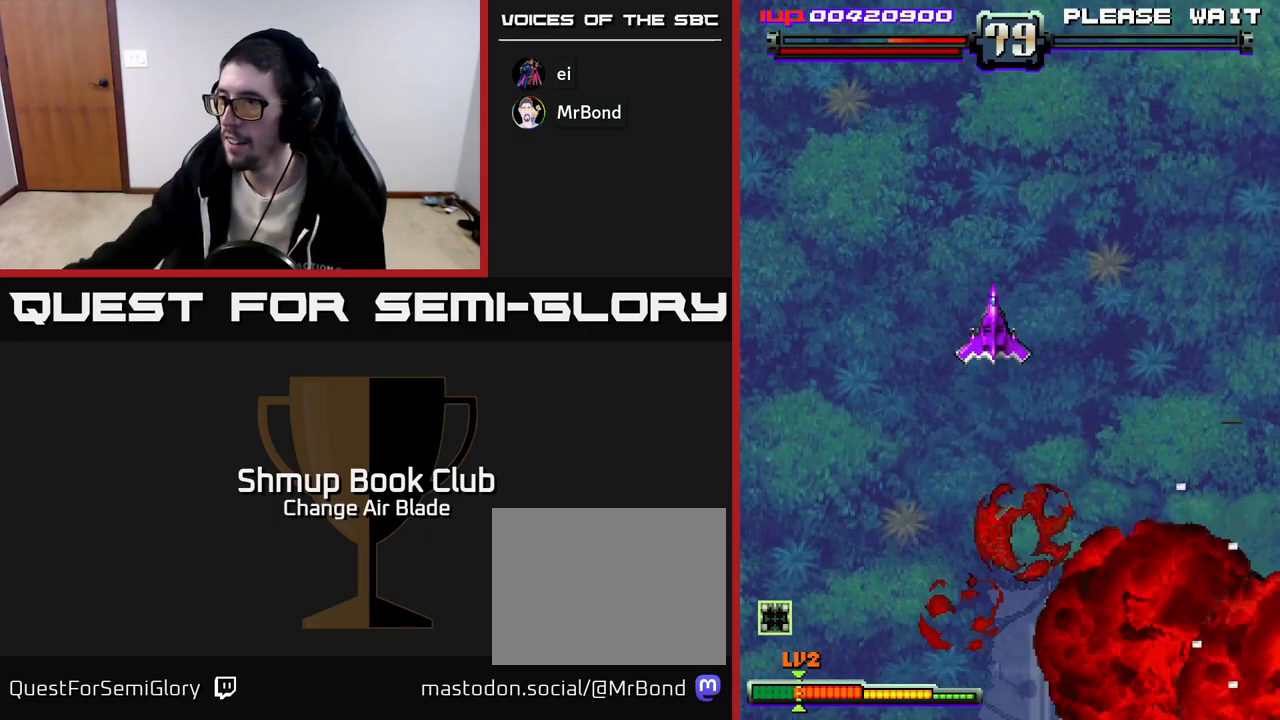
{"buttons": [], "left_stick": "center", "right_stick": "center", "events": []}
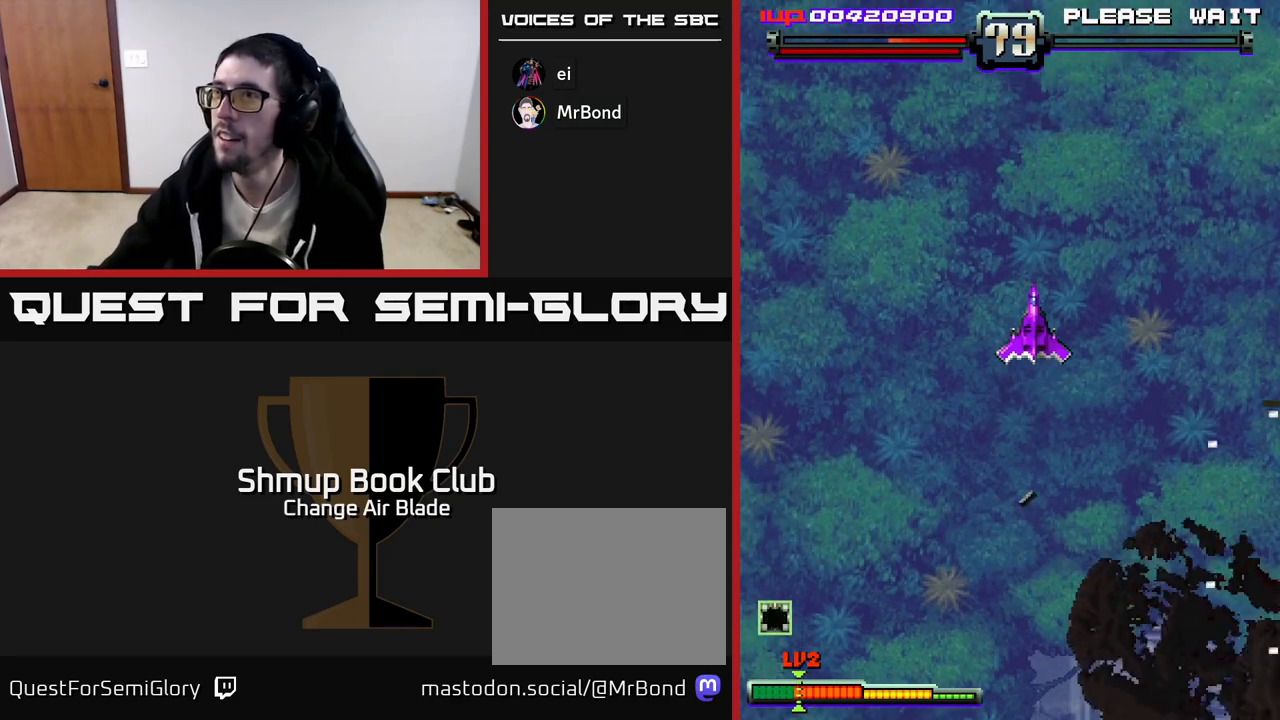
{"buttons": [], "left_stick": "center", "right_stick": "center", "events": [[233, "DPAD_DOWN", "down"], [417, "DPAD_DOWN", "up"]]}